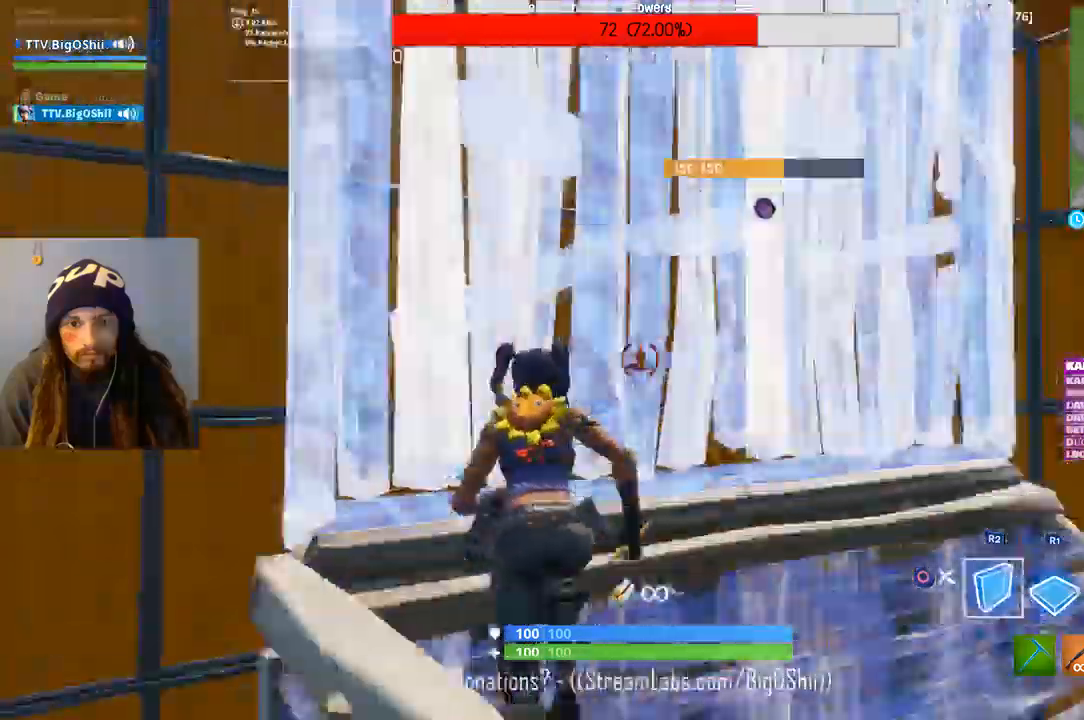
Gameplay with a controller (PlayStation layout); each line is a JSON object with the inputs held at the frame after it. "events" lists button and stick changes between this image and that frame as [ms after this image, input, new state], when the widget could be followed in between. Not read: L1.
{"buttons": [], "left_stick": "up", "right_stick": "right"}
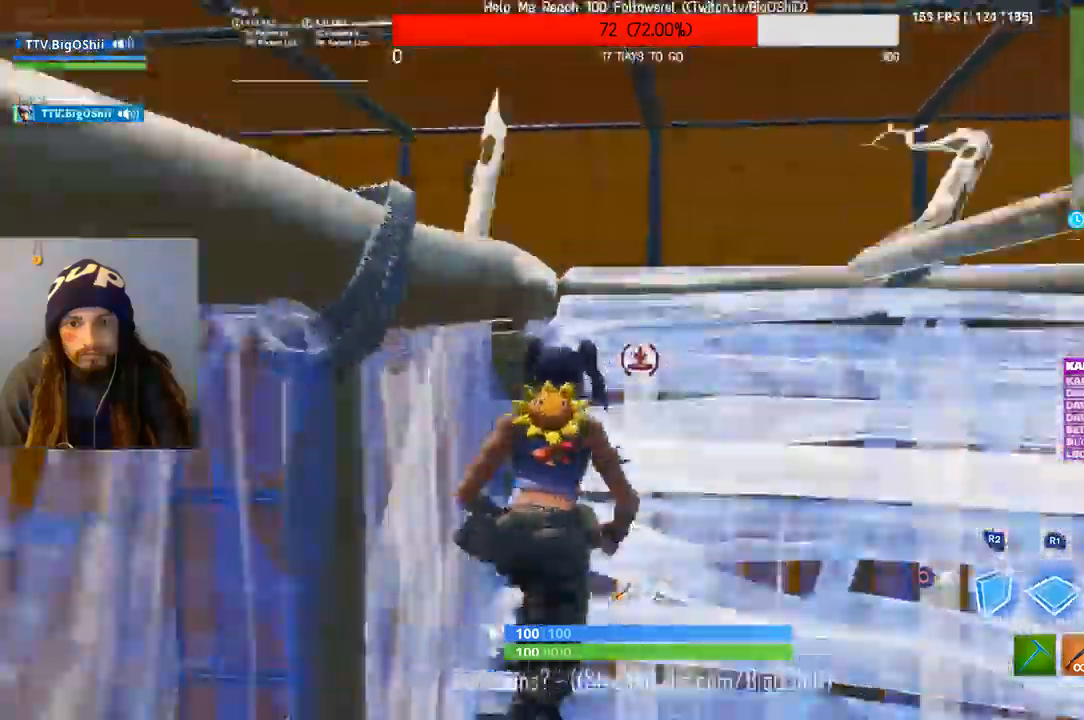
{"buttons": ["L2", "R1", "R2"], "left_stick": "up", "right_stick": "right", "events": [[200, "R2", "down"], [500, "L2", "down"], [500, "R1", "down"]]}
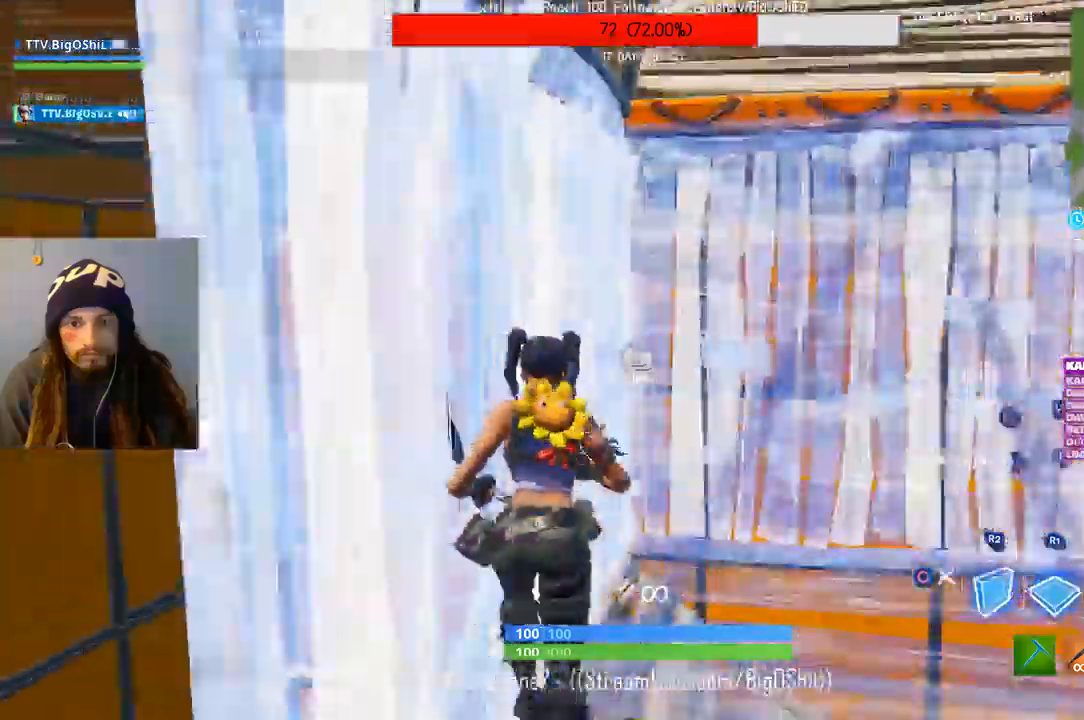
{"buttons": [], "left_stick": "up-right", "right_stick": "right", "events": [[67, "R1", "up"], [67, "R2", "up"], [167, "L2", "up"], [333, "CIRCLE", "down"], [433, "CIRCLE", "up"], [433, "left_stick", "up-right"]]}
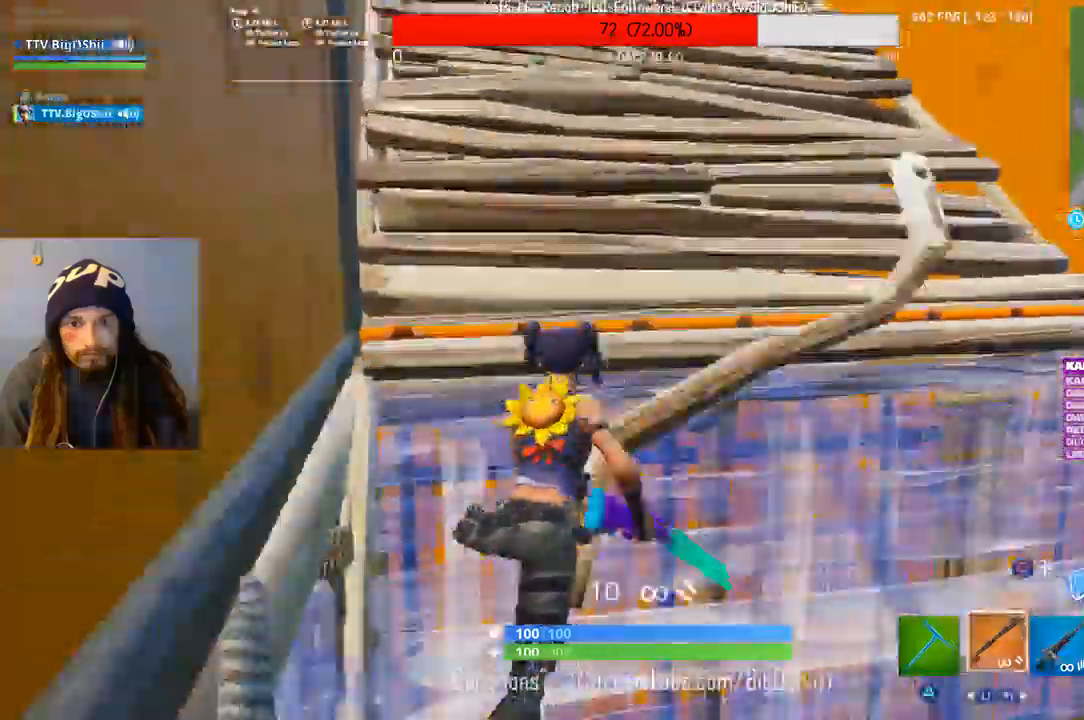
{"buttons": [], "left_stick": "up-left", "right_stick": "right", "events": [[267, "left_stick", "up"], [300, "CIRCLE", "down"], [367, "left_stick", "up-left"], [467, "CIRCLE", "up"]]}
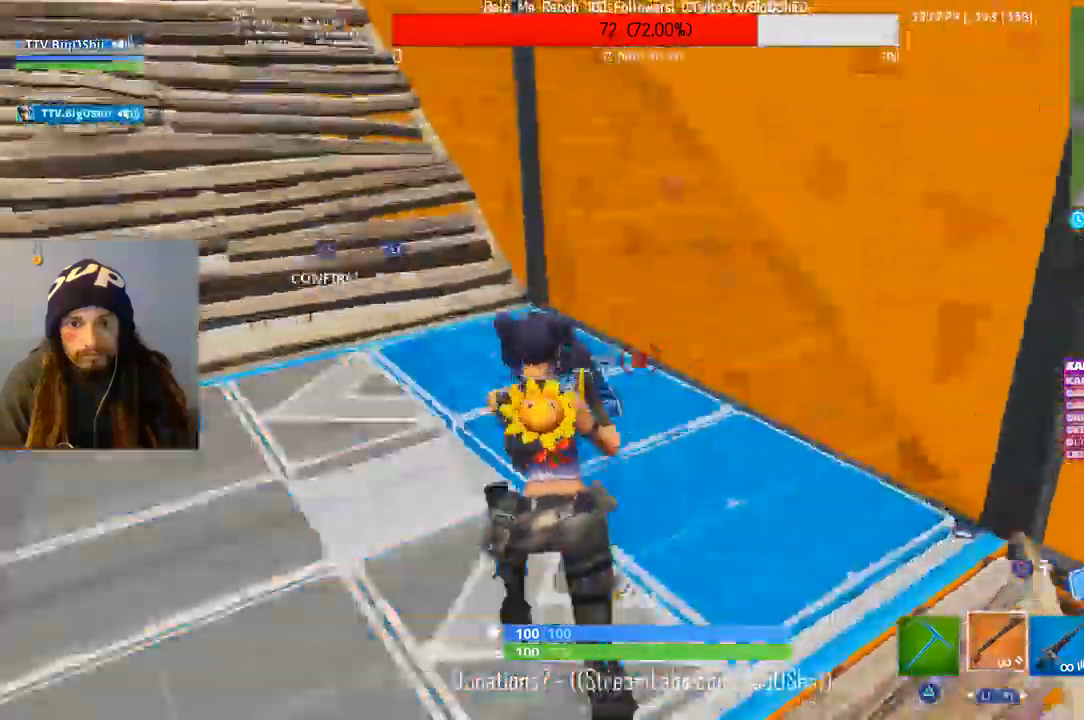
{"buttons": [], "left_stick": "down-left", "right_stick": "right", "events": [[33, "R2", "down"], [133, "right_stick", "up"], [167, "CIRCLE", "down"], [200, "right_stick", "up-right"], [367, "CIRCLE", "up"], [400, "R2", "up"], [433, "left_stick", "down-left"], [500, "right_stick", "right"]]}